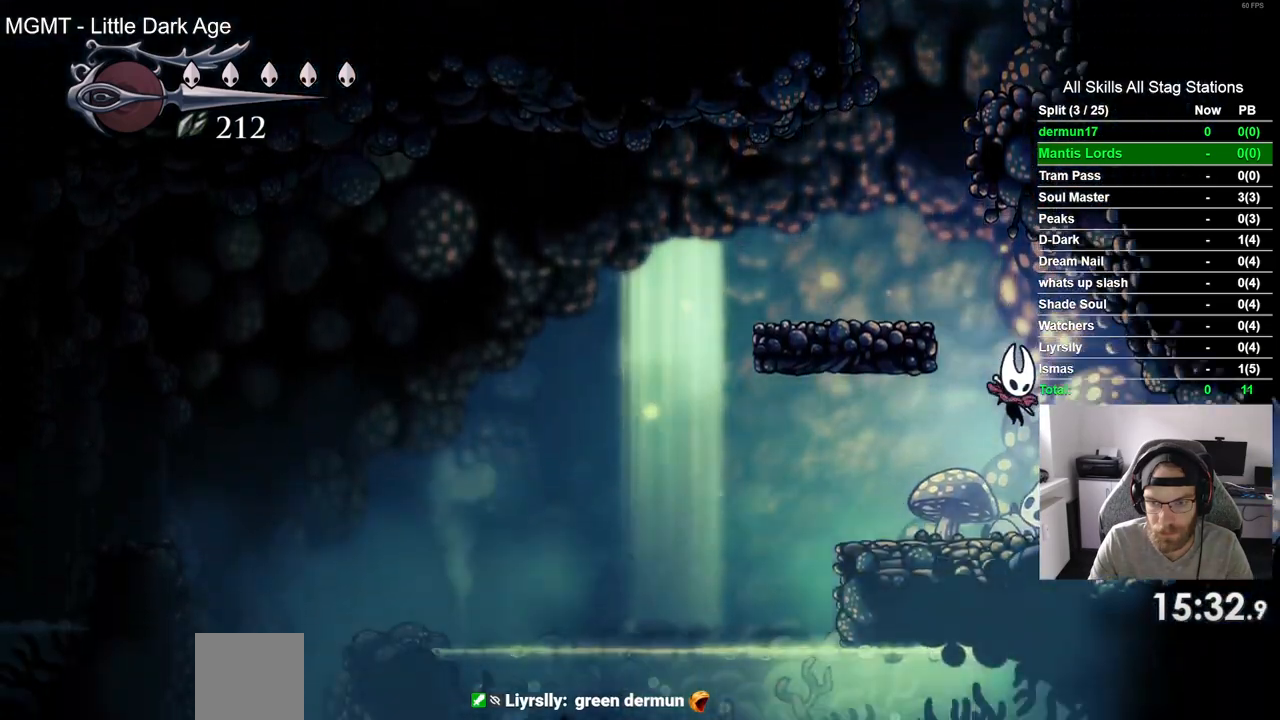
Gameplay with a controller (PlayStation layout); each line is a JSON object with the inputs held at the frame after it. "events" lists button and stick changes between this image and that frame as [ms after this image, input, new state], when the widget could be followed in between. Not read: R1.
{"buttons": ["DPAD_RIGHT"], "left_stick": "center", "right_stick": "center", "events": [[83, "R2", "down"], [317, "R2", "up"]]}
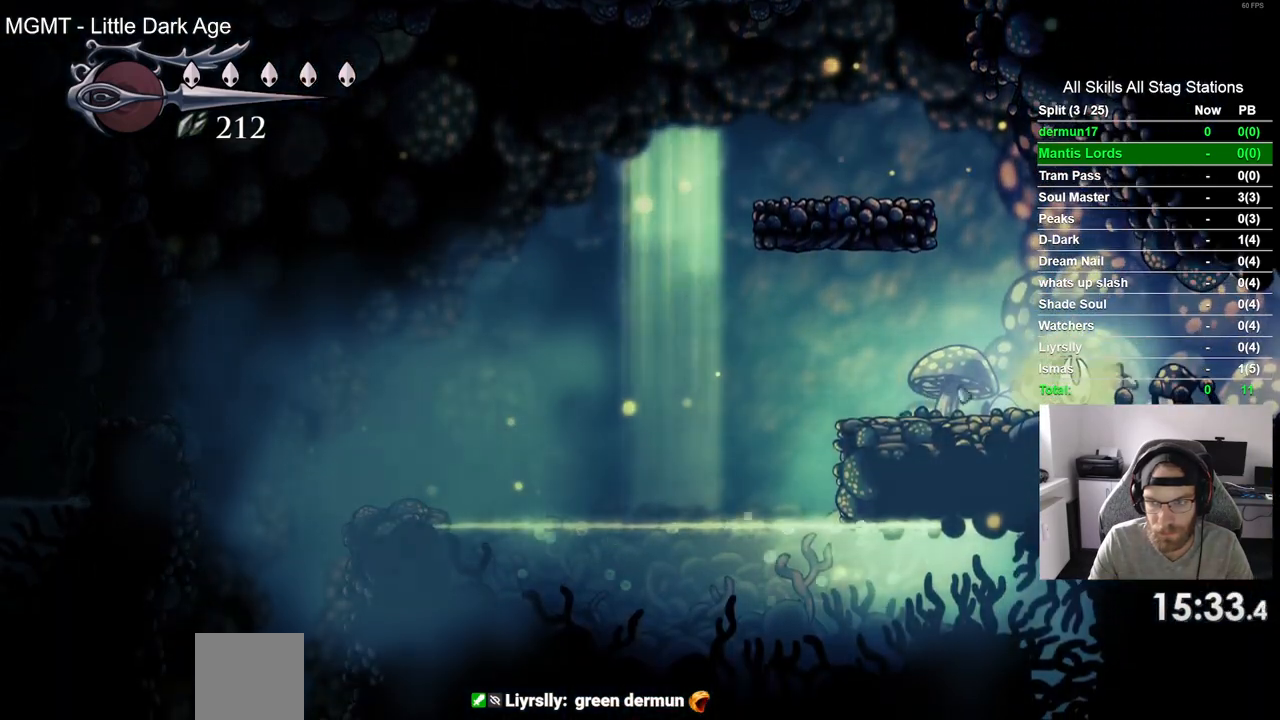
{"buttons": ["R2", "DPAD_RIGHT"], "left_stick": "center", "right_stick": "center", "events": [[300, "R2", "down"]]}
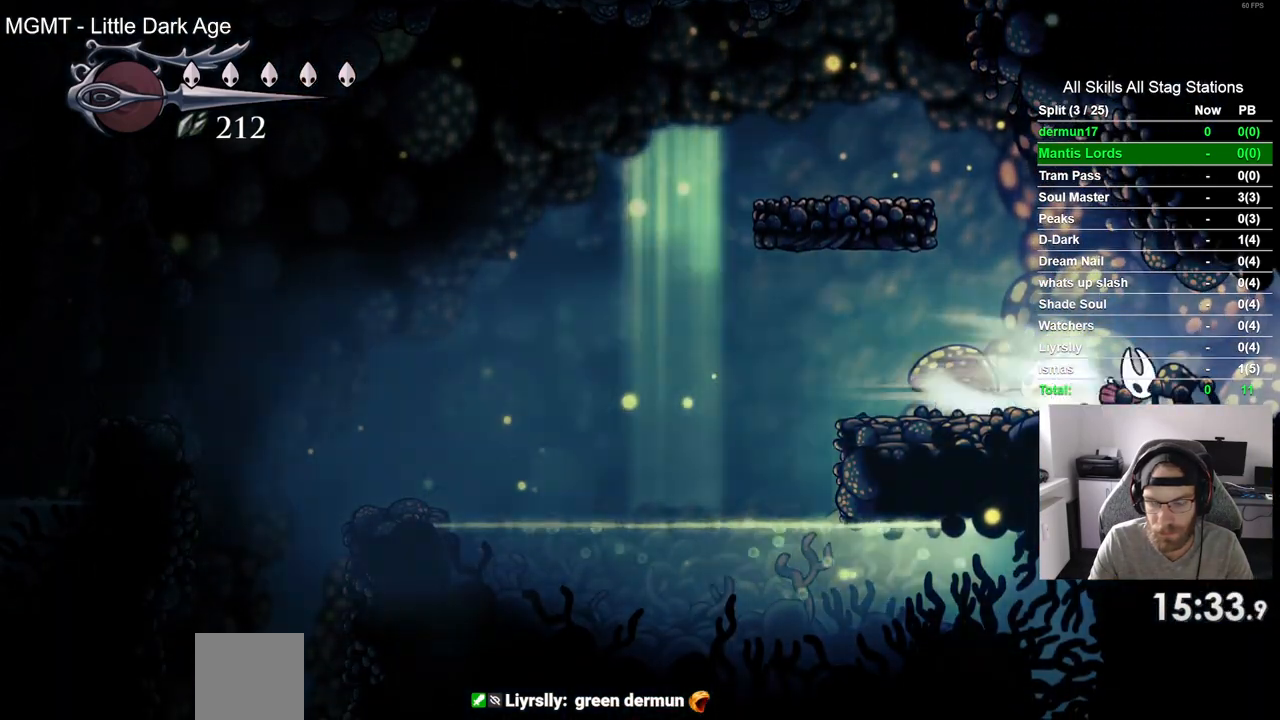
{"buttons": ["DPAD_RIGHT"], "left_stick": "center", "right_stick": "center", "events": [[33, "R2", "up"]]}
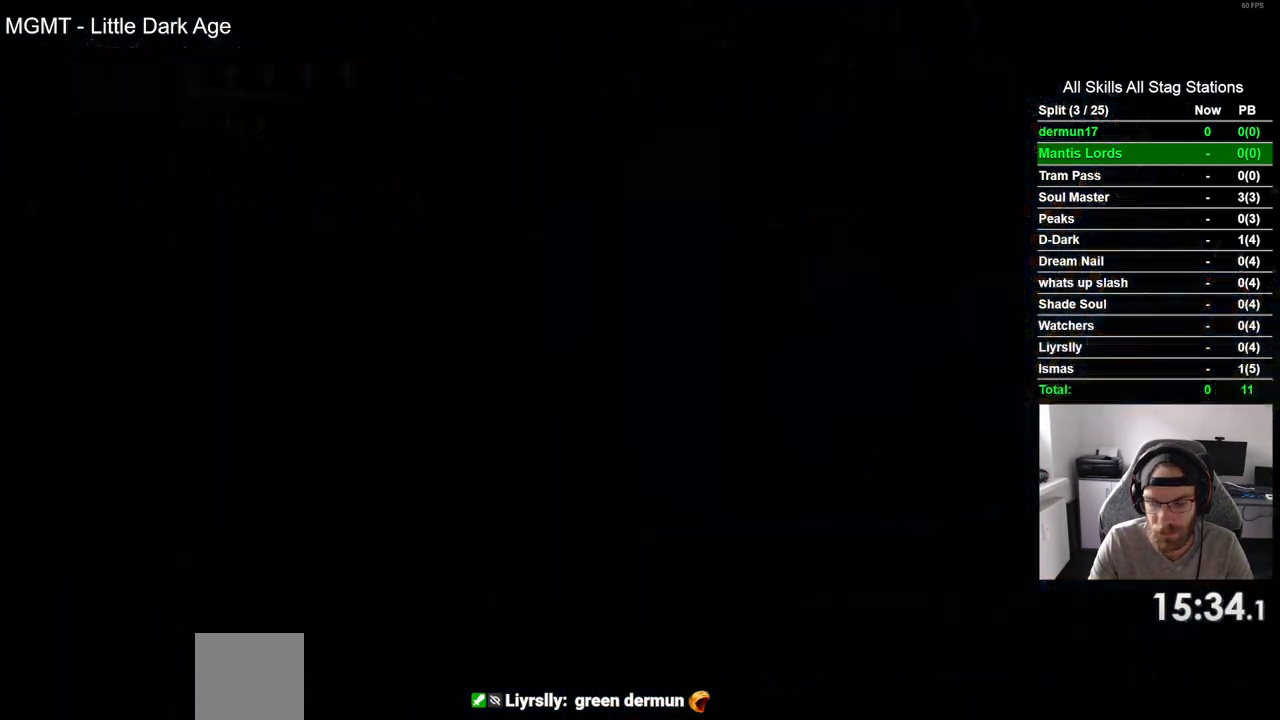
{"buttons": ["DPAD_RIGHT"], "left_stick": "center", "right_stick": "center", "events": []}
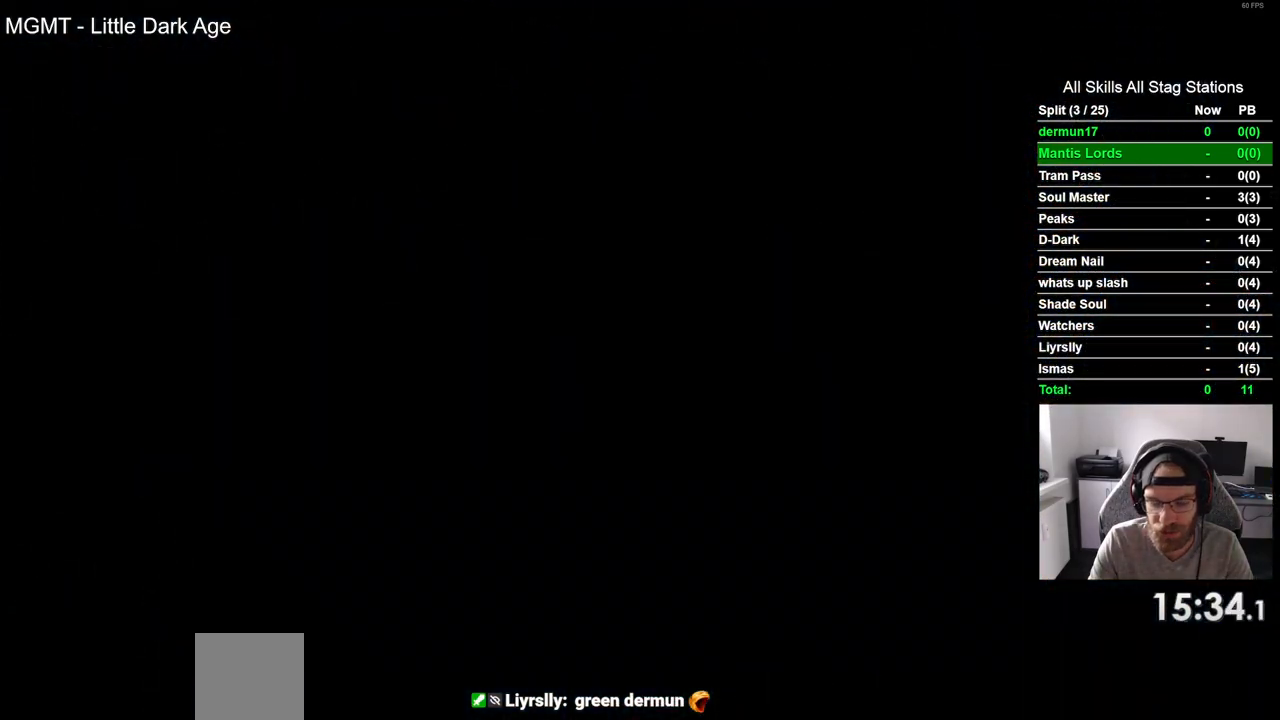
{"buttons": ["DPAD_RIGHT"], "left_stick": "center", "right_stick": "center", "events": []}
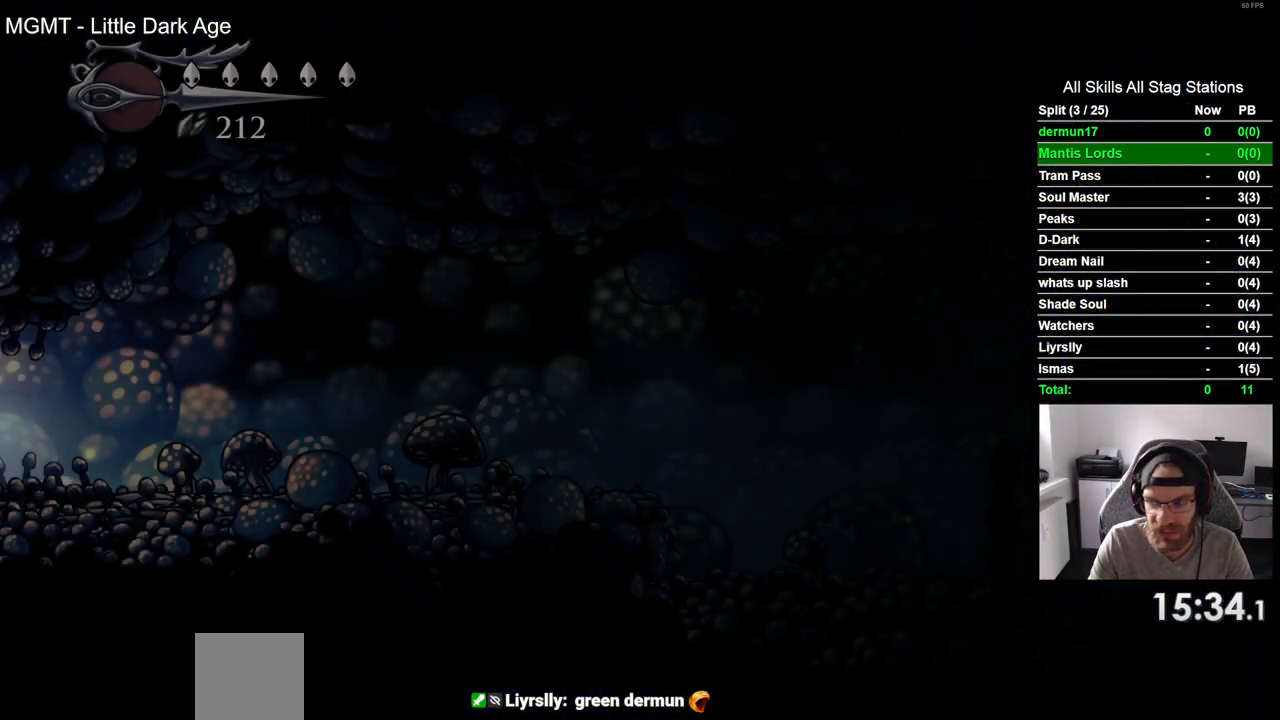
{"buttons": ["R2", "DPAD_RIGHT"], "left_stick": "center", "right_stick": "center", "events": [[333, "R2", "down"]]}
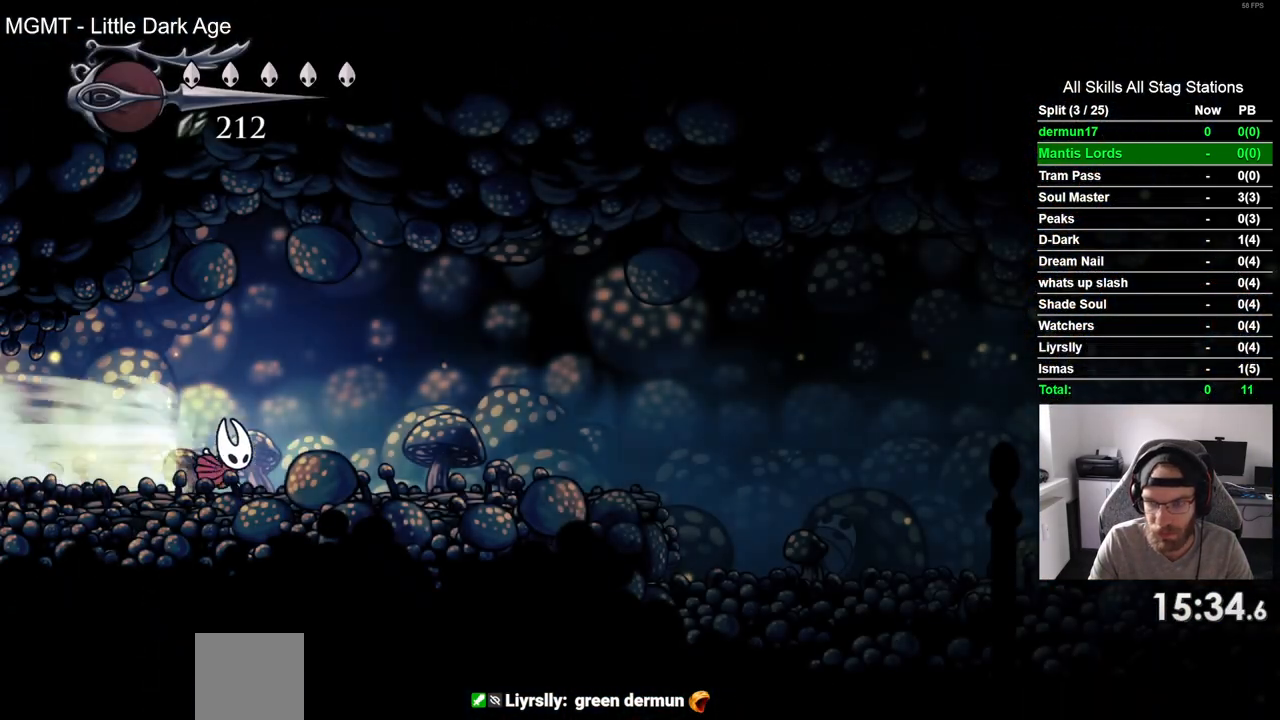
{"buttons": ["R2", "DPAD_RIGHT"], "left_stick": "center", "right_stick": "center", "events": [[50, "R2", "up"], [350, "R2", "down"]]}
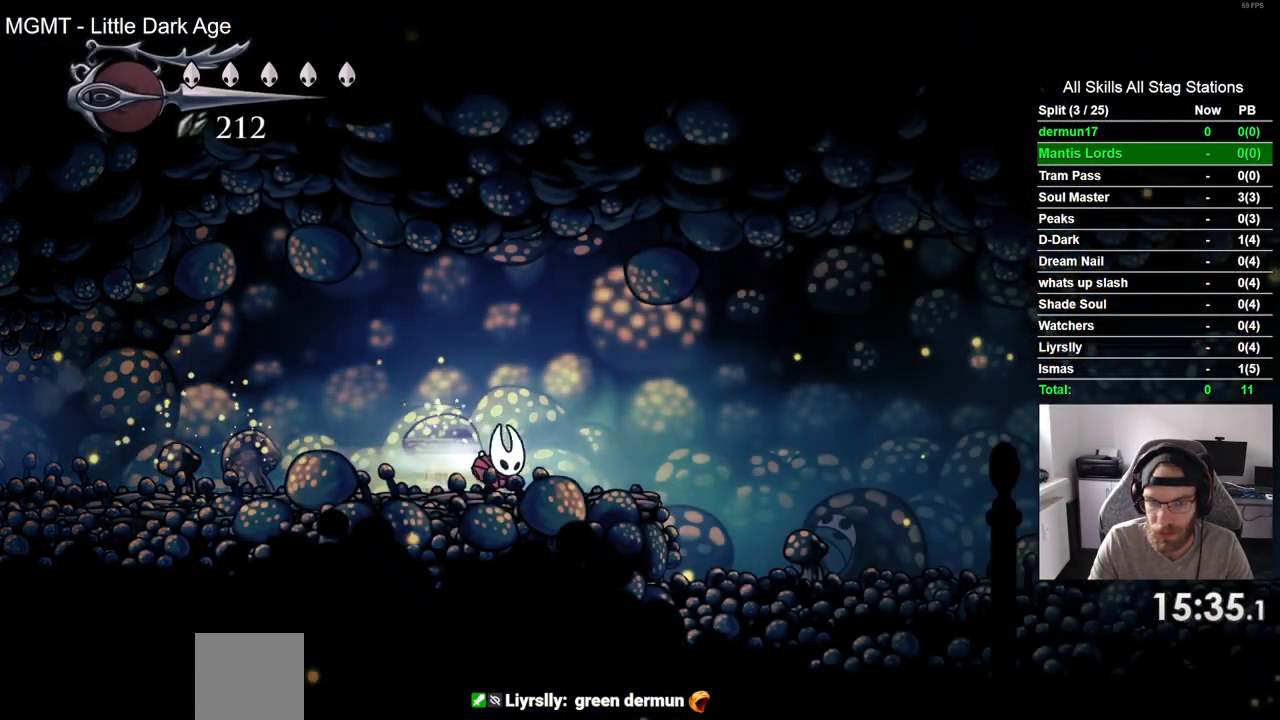
{"buttons": ["R2", "DPAD_RIGHT"], "left_stick": "center", "right_stick": "center", "events": [[33, "R2", "up"], [500, "R2", "down"]]}
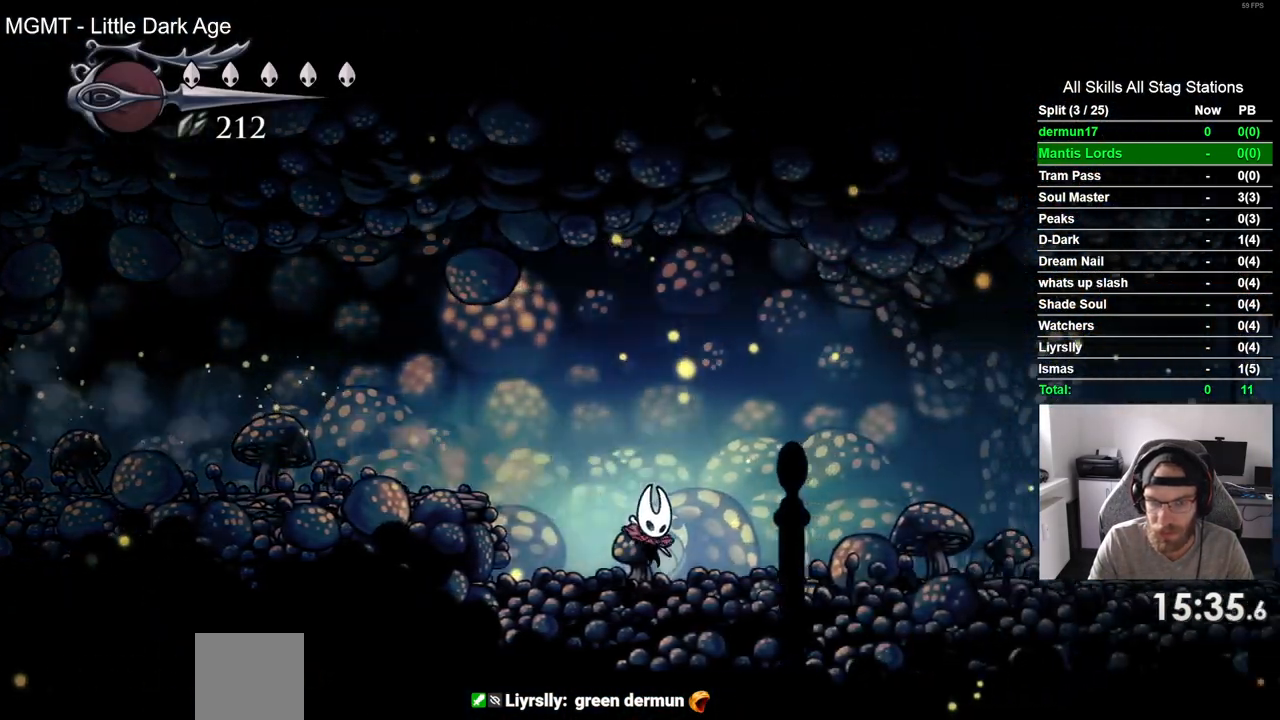
{"buttons": ["DPAD_RIGHT"], "left_stick": "center", "right_stick": "center", "events": [[183, "R2", "up"]]}
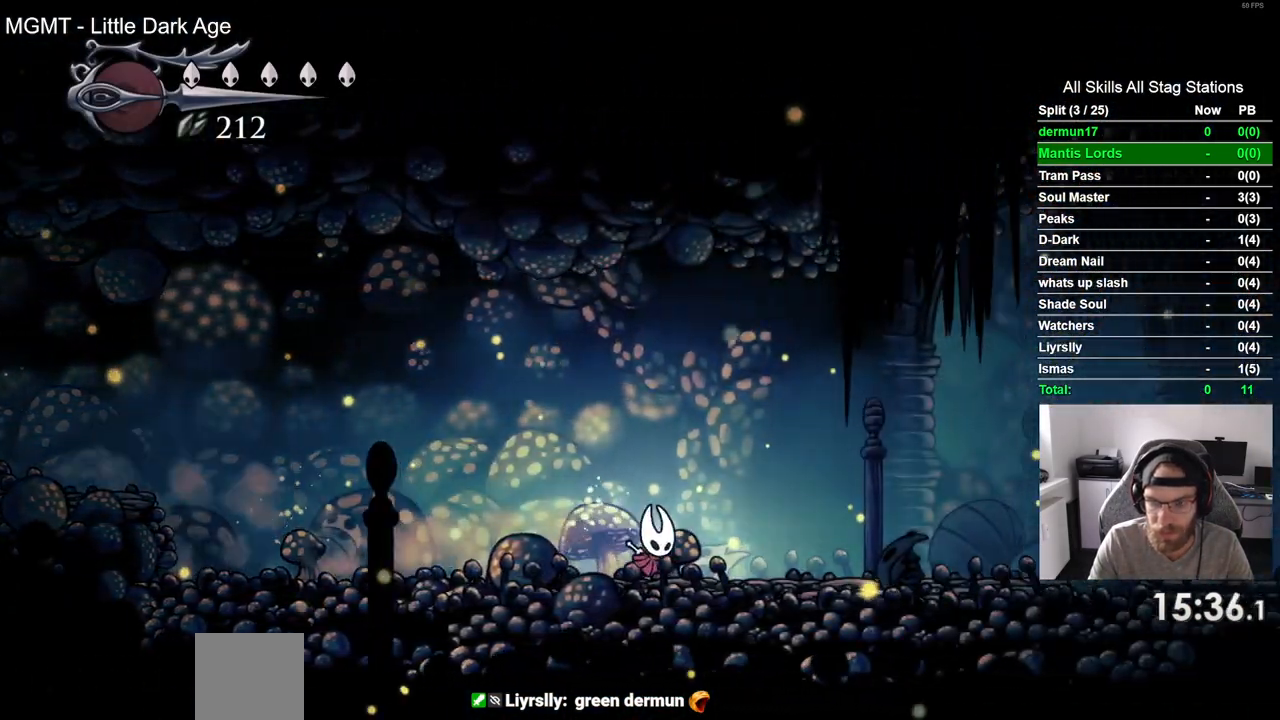
{"buttons": ["DPAD_RIGHT"], "left_stick": "center", "right_stick": "center", "events": [[67, "R2", "down"], [250, "R2", "up"]]}
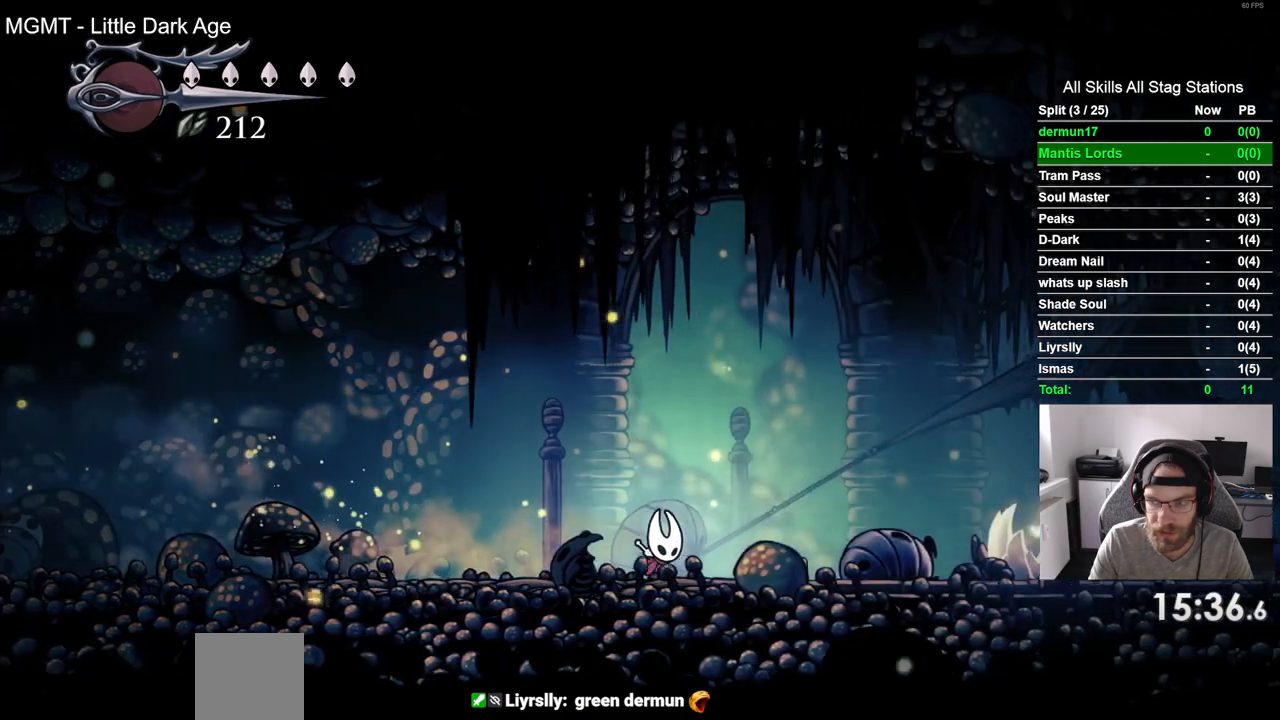
{"buttons": ["DPAD_RIGHT"], "left_stick": "center", "right_stick": "center", "events": []}
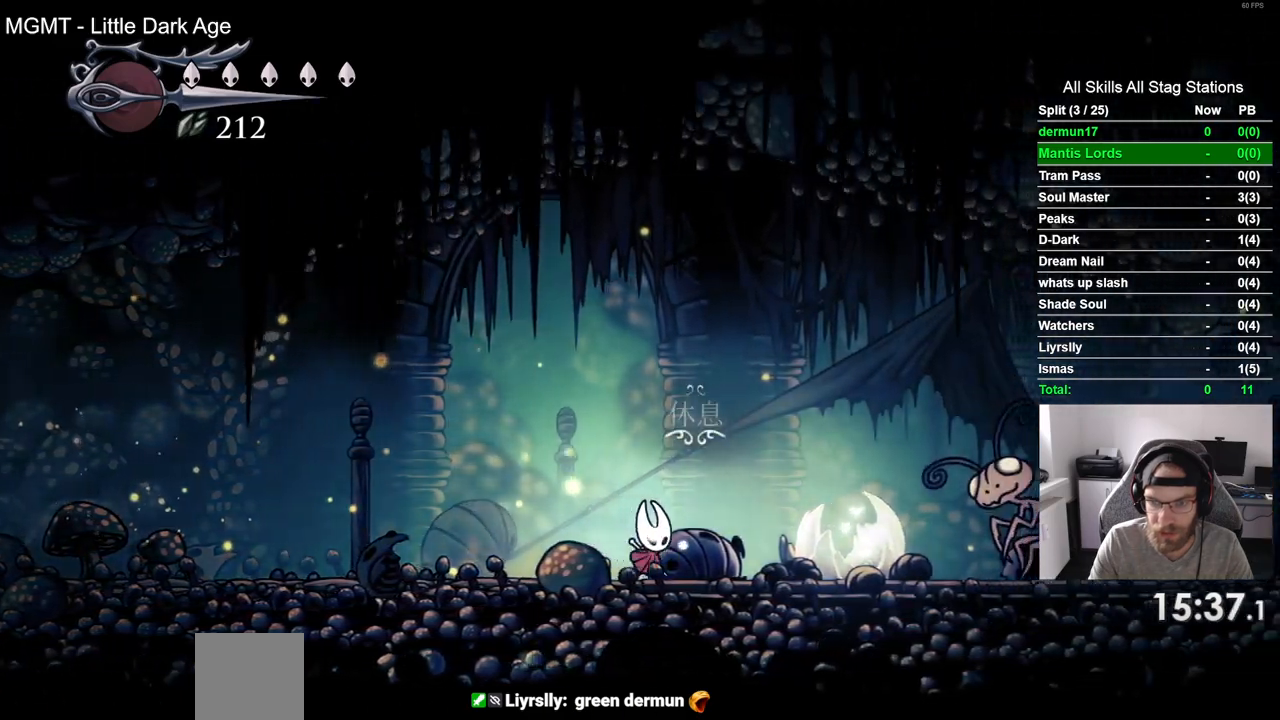
{"buttons": [], "left_stick": "center", "right_stick": "center", "events": [[33, "DPAD_RIGHT", "up"], [33, "DPAD_UP", "down"], [183, "DPAD_RIGHT", "down"], [183, "DPAD_UP", "up"], [500, "DPAD_RIGHT", "up"]]}
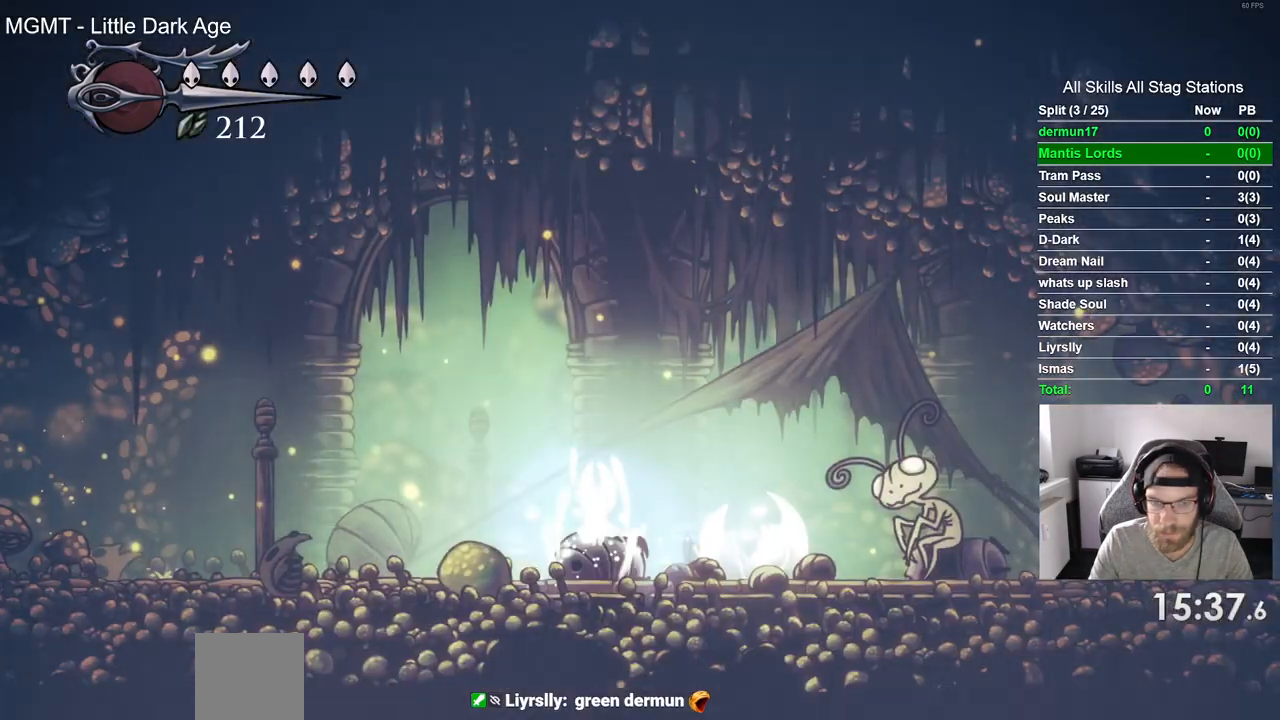
{"buttons": [], "left_stick": "center", "right_stick": "center", "events": []}
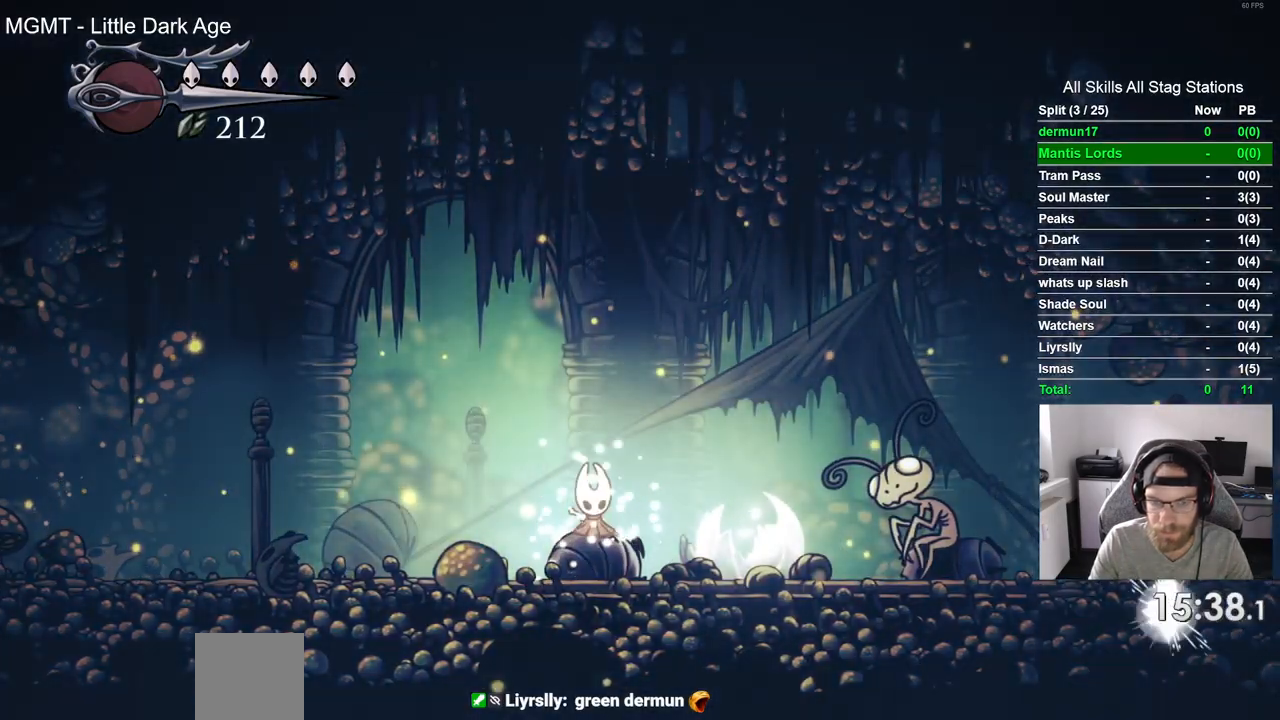
{"buttons": ["DPAD_LEFT"], "left_stick": "center", "right_stick": "center", "events": [[67, "DPAD_DOWN", "down"], [167, "DPAD_DOWN", "up"], [333, "DPAD_LEFT", "down"]]}
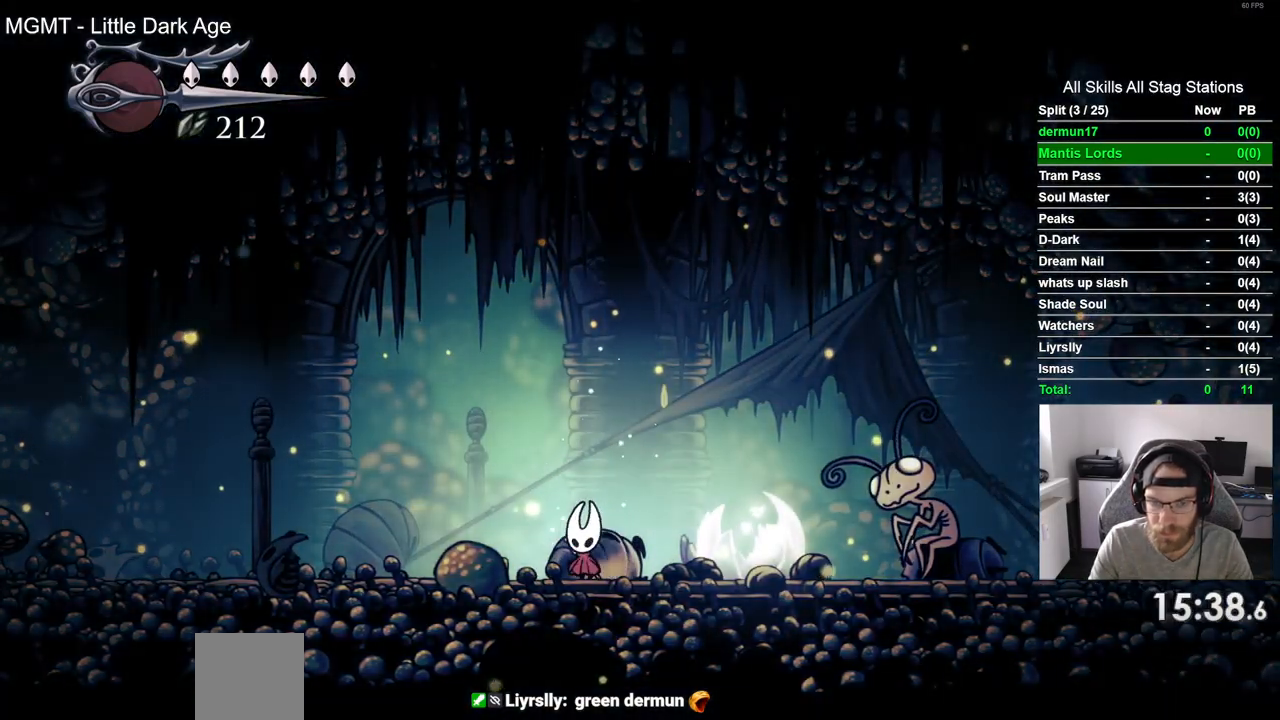
{"buttons": ["DPAD_LEFT"], "left_stick": "center", "right_stick": "center", "events": [[17, "R2", "down"], [217, "R2", "up"]]}
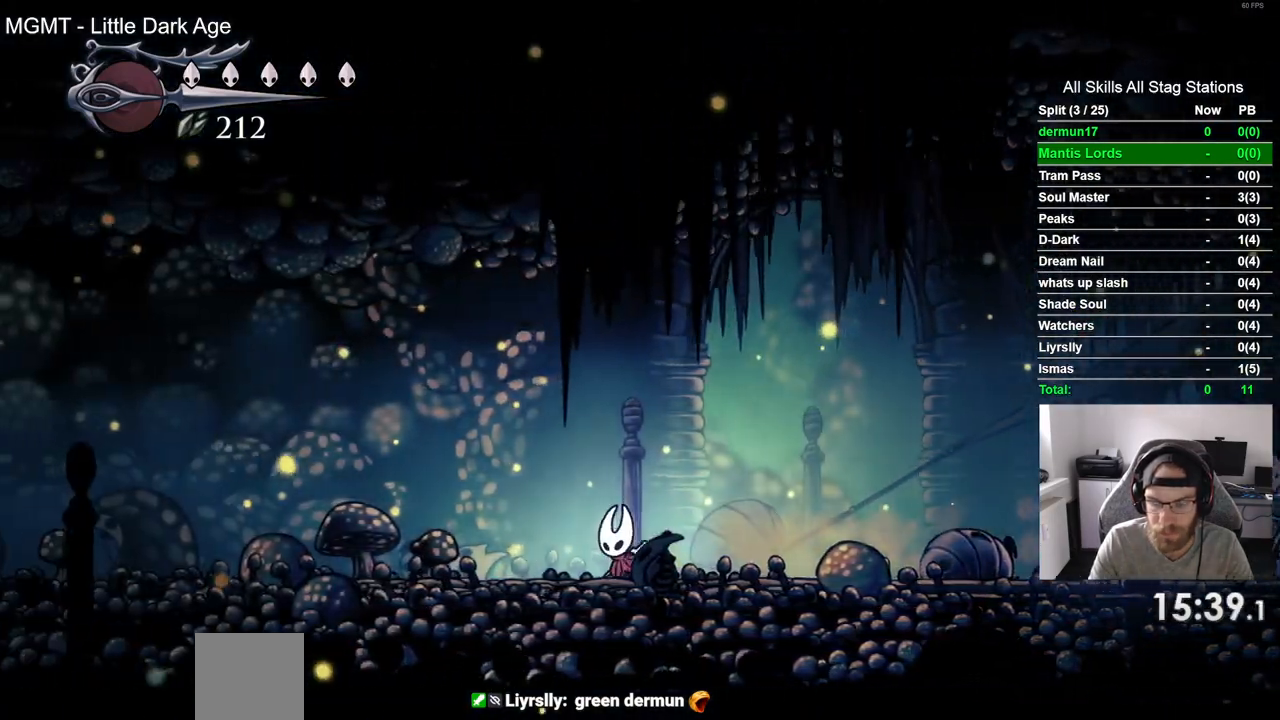
{"buttons": ["DPAD_LEFT"], "left_stick": "center", "right_stick": "center", "events": [[67, "R2", "down"], [267, "R2", "up"]]}
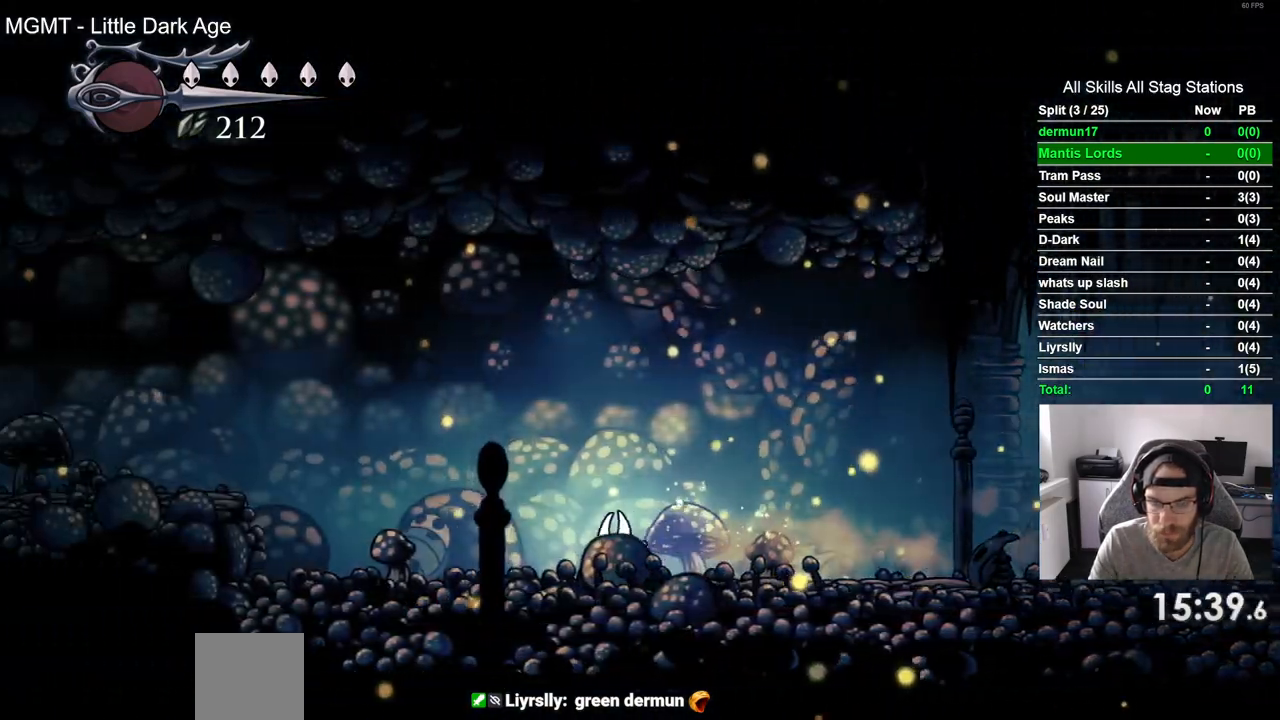
{"buttons": ["CROSS", "DPAD_LEFT"], "left_stick": "center", "right_stick": "center", "events": [[317, "CROSS", "down"]]}
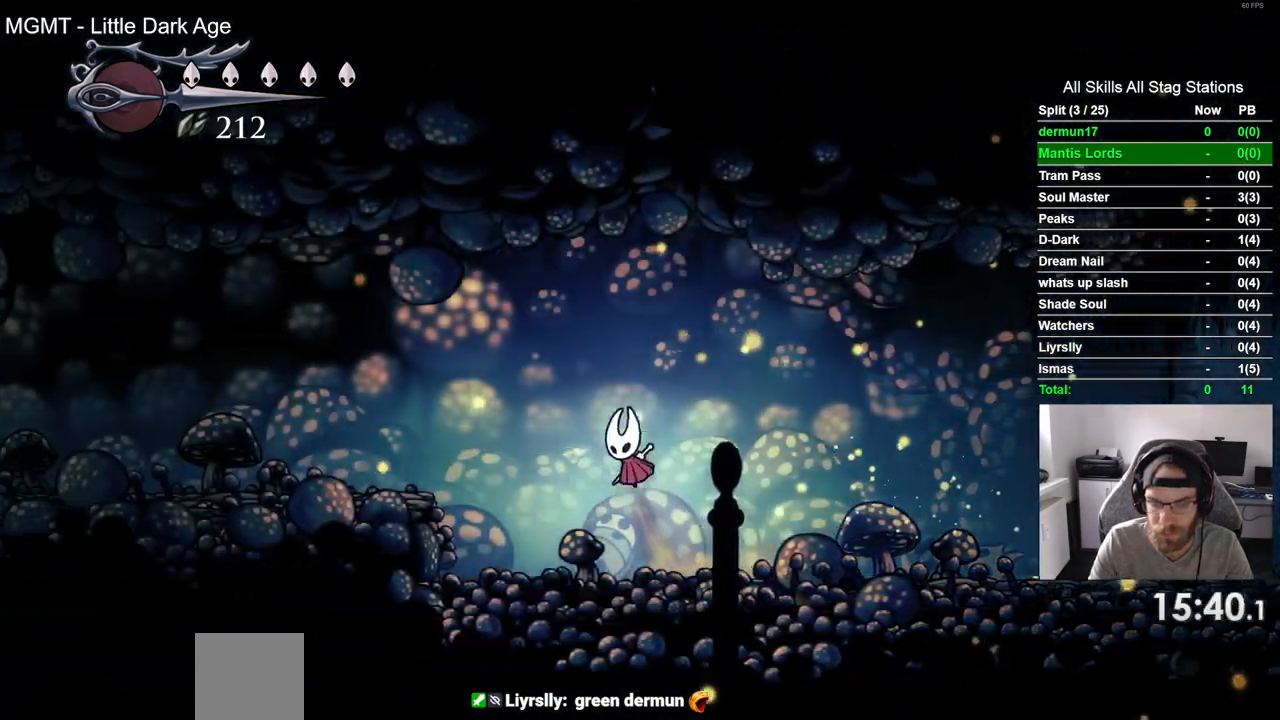
{"buttons": ["DPAD_LEFT"], "left_stick": "center", "right_stick": "center", "events": [[17, "CROSS", "up"], [50, "R2", "down"], [250, "R2", "up"]]}
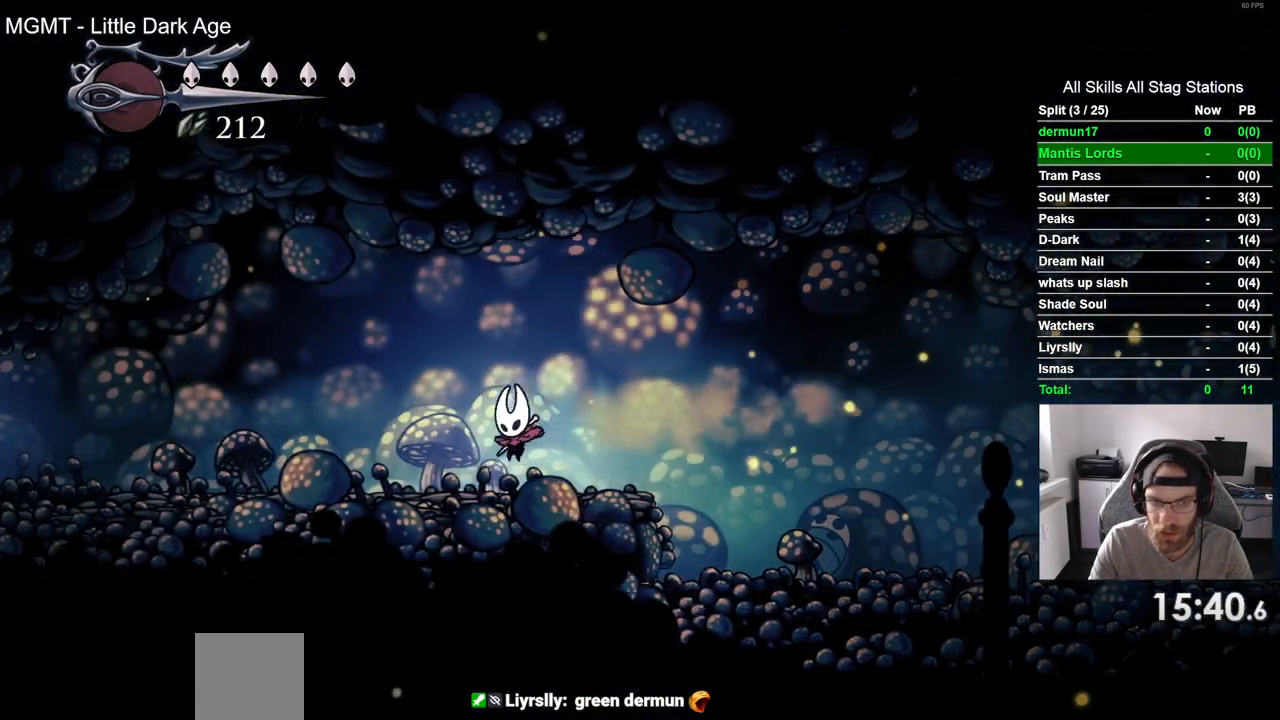
{"buttons": ["DPAD_LEFT"], "left_stick": "center", "right_stick": "center", "events": [[67, "R2", "down"], [267, "R2", "up"]]}
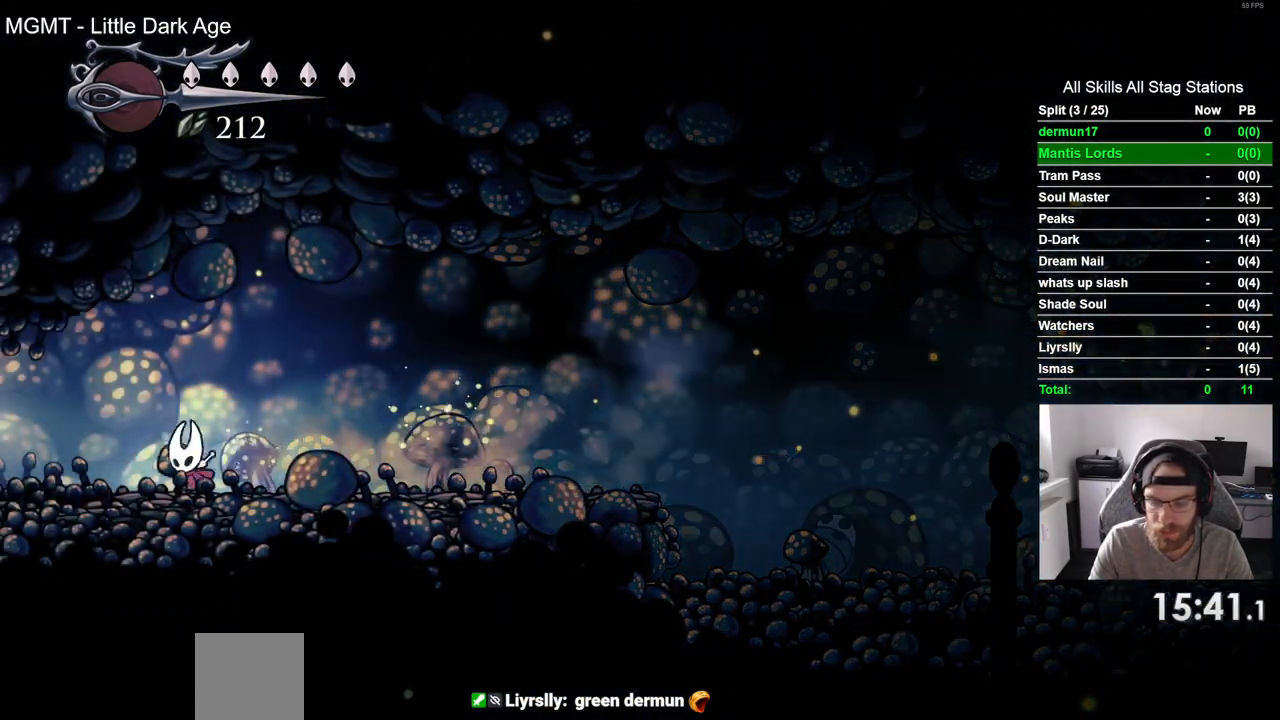
{"buttons": ["DPAD_LEFT"], "left_stick": "center", "right_stick": "center", "events": [[100, "R2", "down"], [300, "R2", "up"]]}
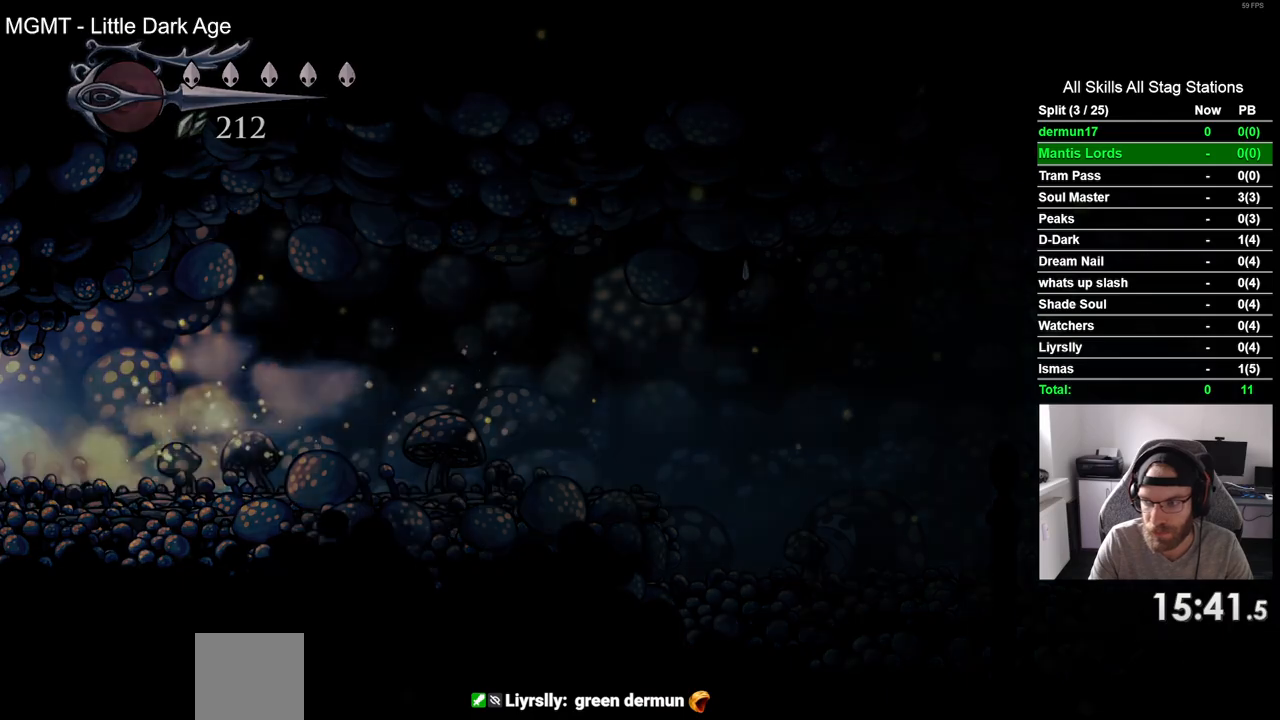
{"buttons": ["DPAD_LEFT"], "left_stick": "center", "right_stick": "center", "events": []}
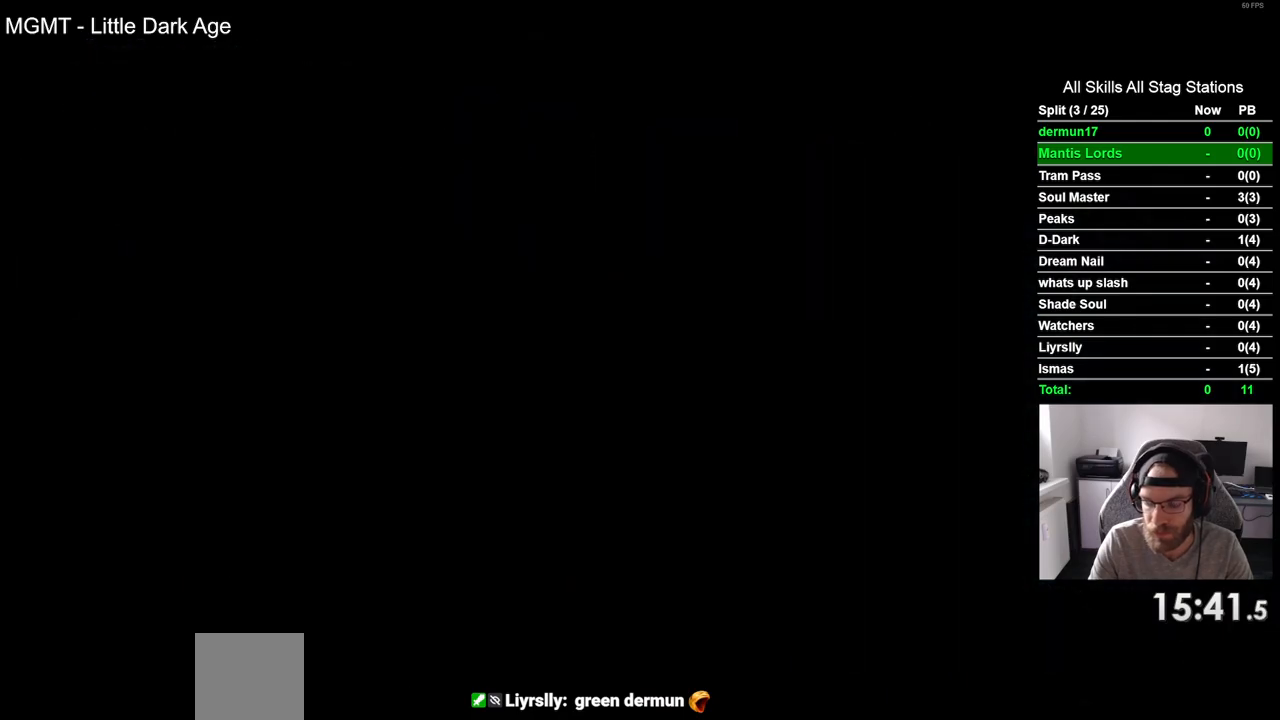
{"buttons": ["DPAD_LEFT"], "left_stick": "center", "right_stick": "center", "events": []}
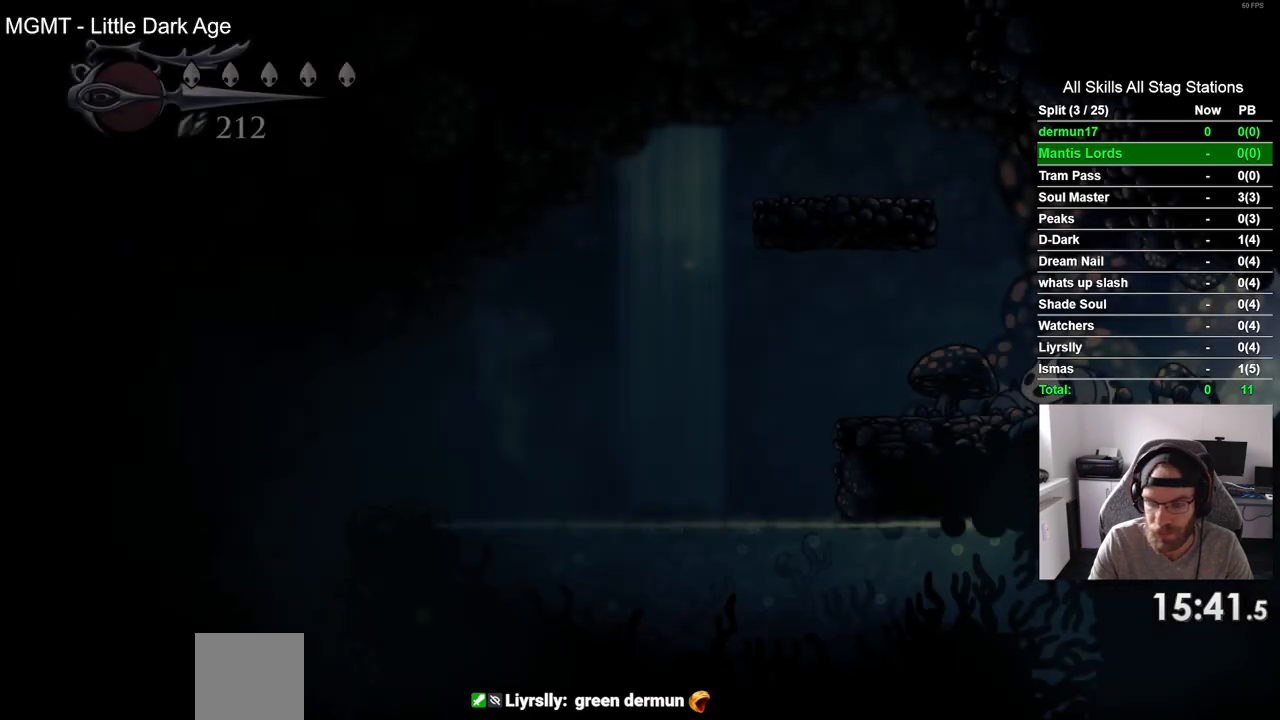
{"buttons": ["DPAD_LEFT"], "left_stick": "center", "right_stick": "center", "events": []}
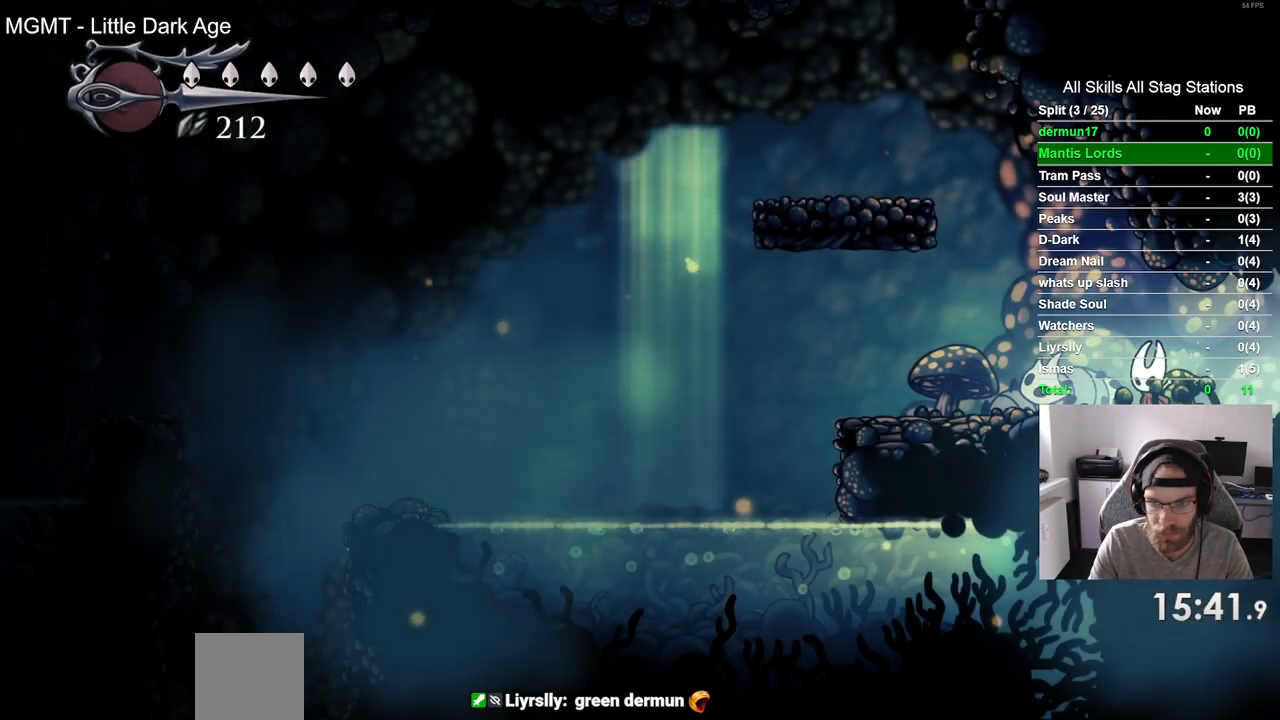
{"buttons": ["DPAD_LEFT"], "left_stick": "center", "right_stick": "center", "events": []}
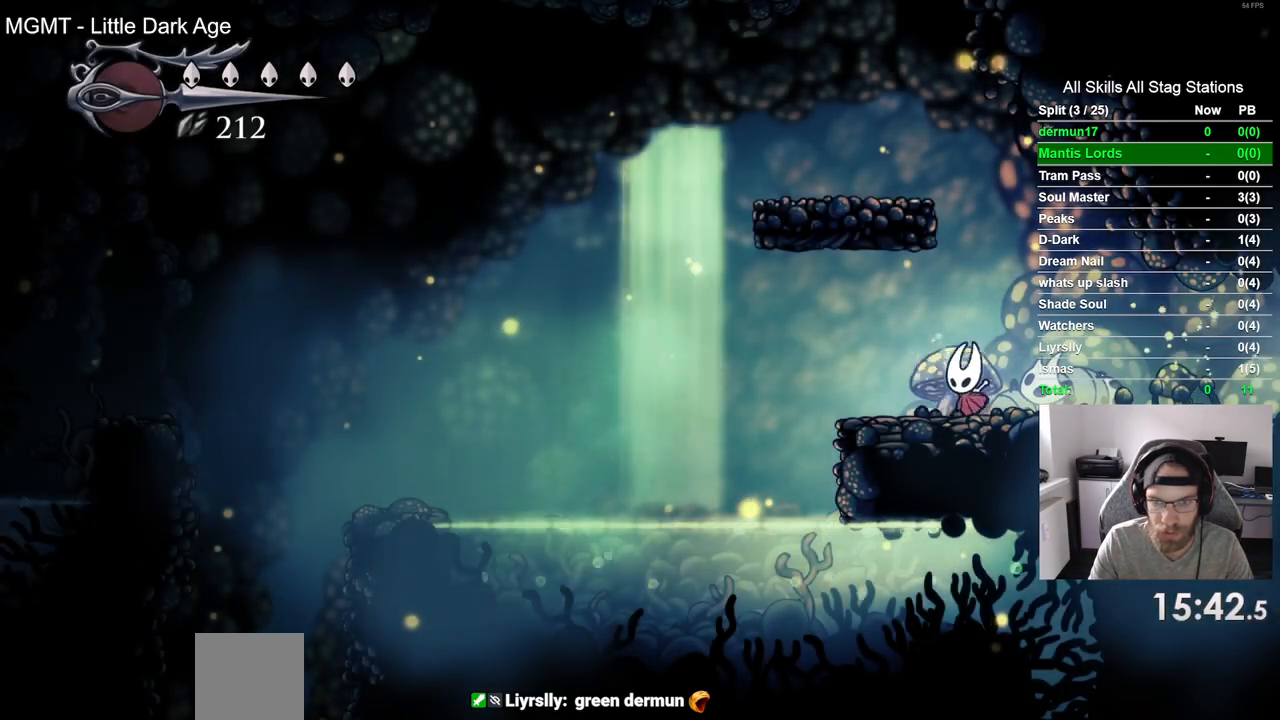
{"buttons": ["R2", "DPAD_LEFT"], "left_stick": "center", "right_stick": "center", "events": [[133, "CROSS", "down"], [467, "CROSS", "up"], [500, "R2", "down"]]}
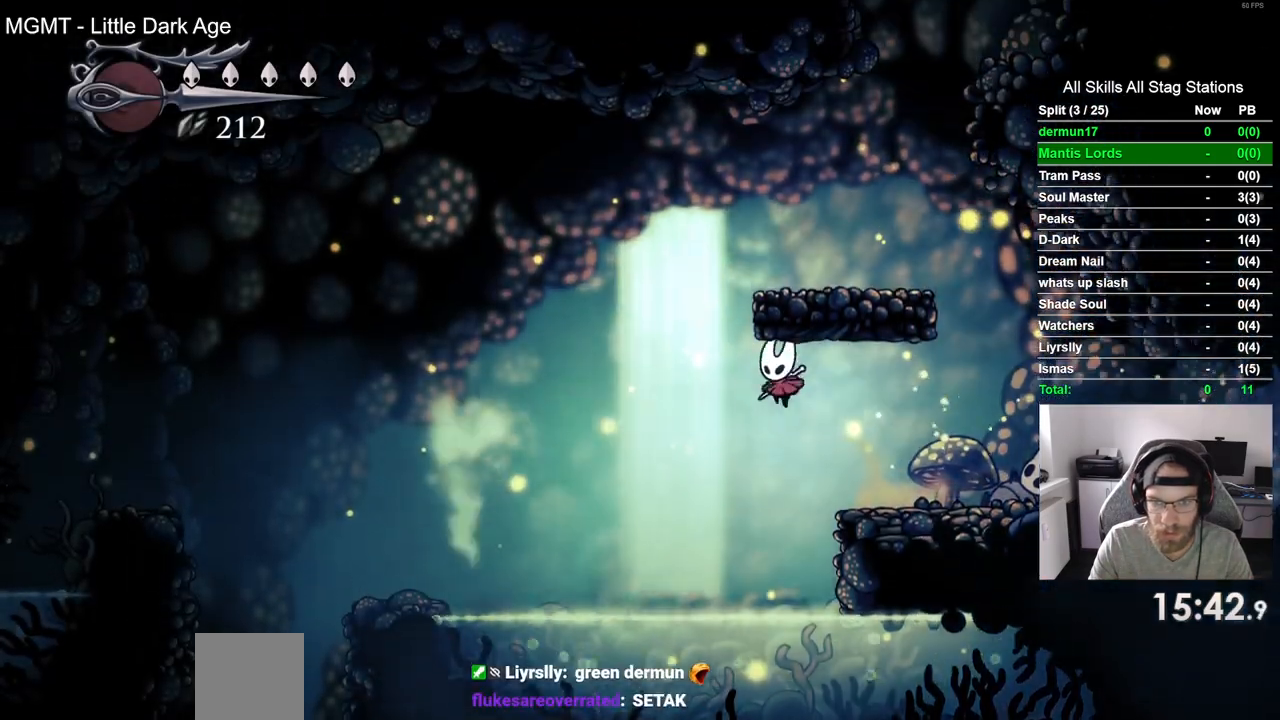
{"buttons": ["DPAD_LEFT"], "left_stick": "center", "right_stick": "center", "events": [[183, "R2", "up"]]}
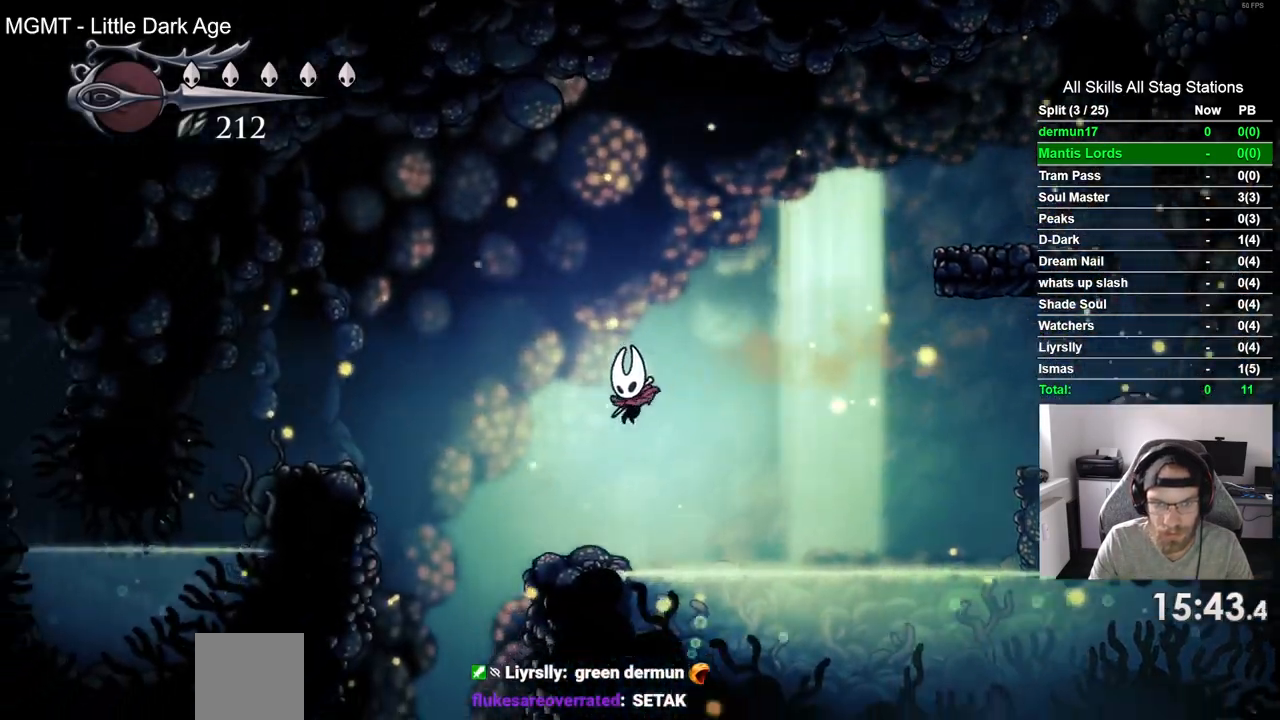
{"buttons": ["DPAD_LEFT"], "left_stick": "center", "right_stick": "center", "events": []}
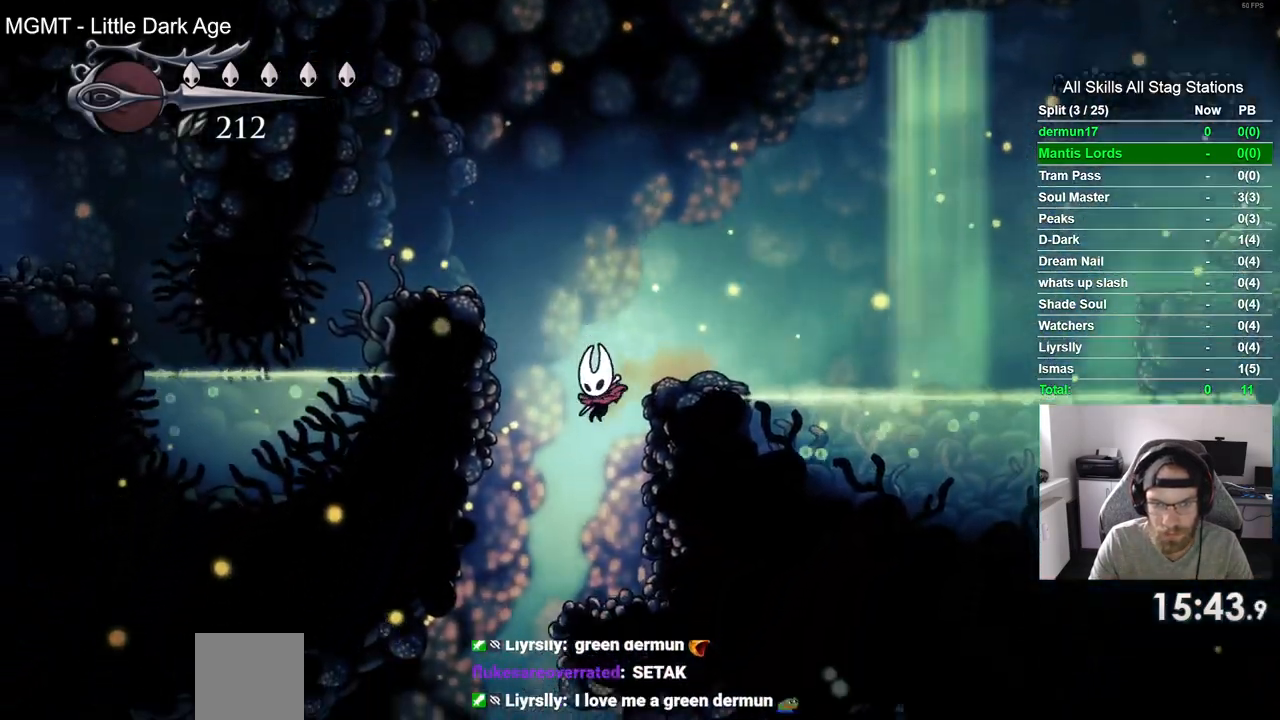
{"buttons": ["DPAD_LEFT"], "left_stick": "center", "right_stick": "center", "events": []}